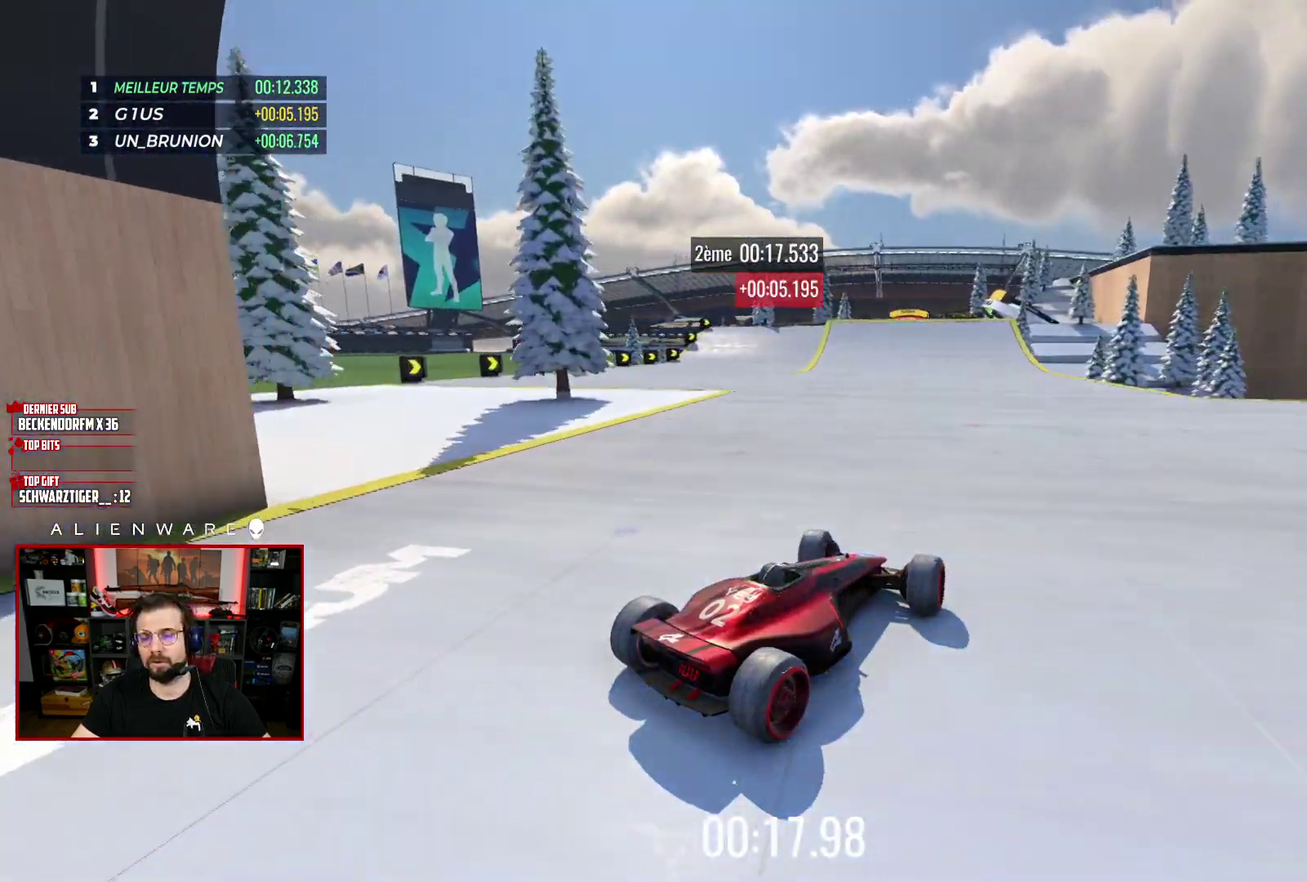
Gameplay with a controller (Xbox layout); each line is a JSON object with the inputs held at the frame after it. "events" lists button and stick changes between this image and that frame as [ms after this image, input, new state], when the widget could be followed in between. Not read: L1 R1.
{"buttons": ["X"], "left_stick": "left", "right_stick": "center", "events": [[83, "left_stick", "center"], [400, "left_stick", "left"]]}
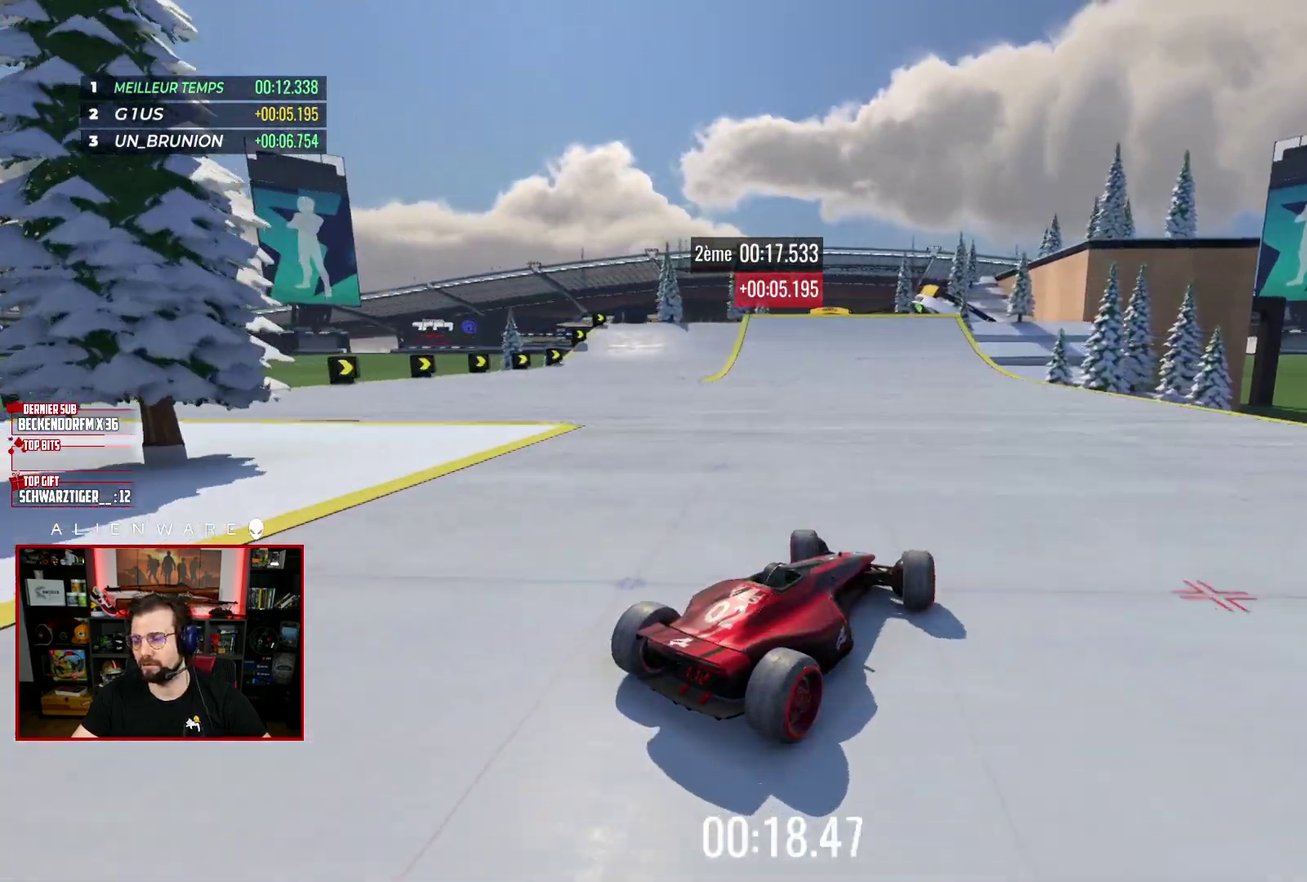
{"buttons": ["X"], "left_stick": "center", "right_stick": "center", "events": [[33, "left_stick", "center"]]}
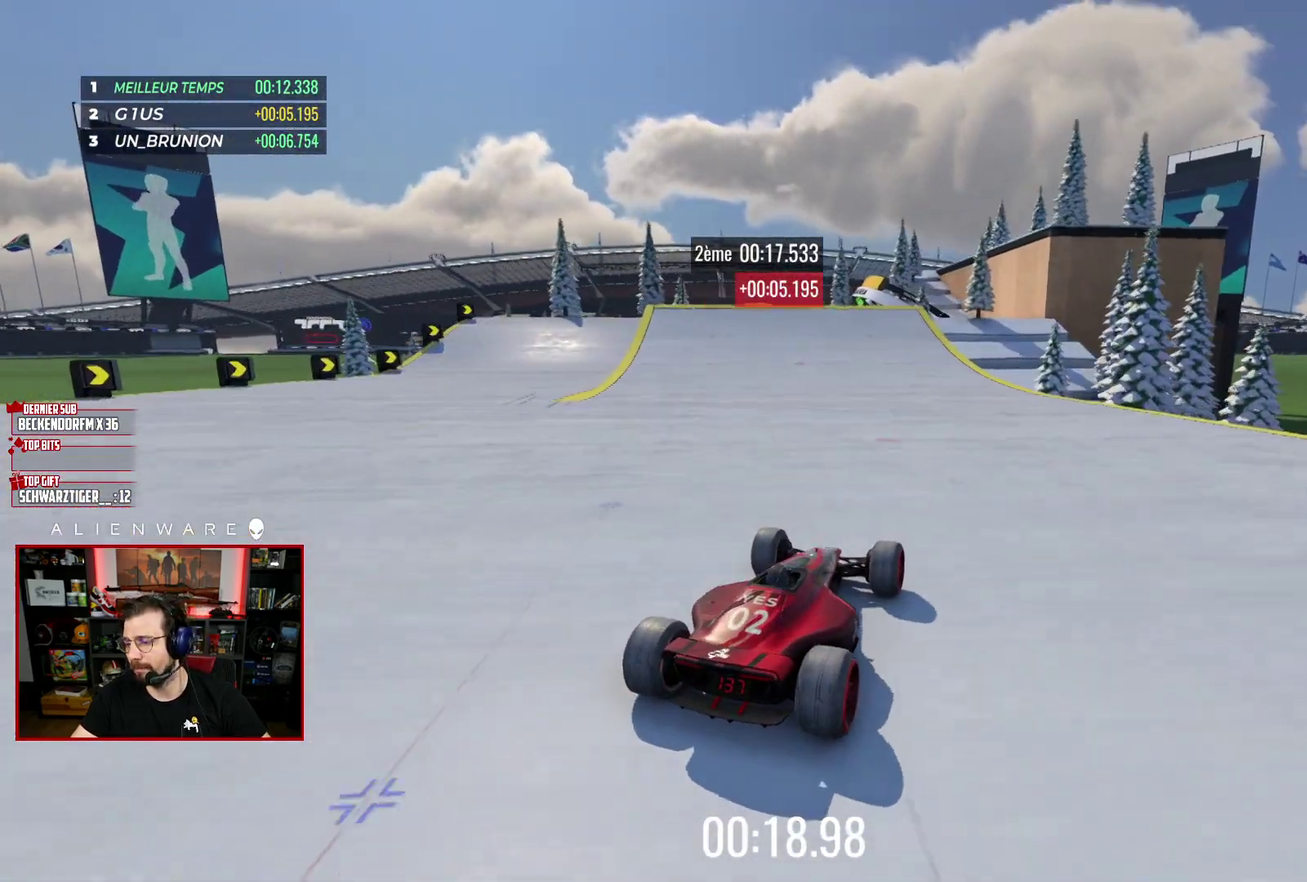
{"buttons": ["X"], "left_stick": "center", "right_stick": "center", "events": []}
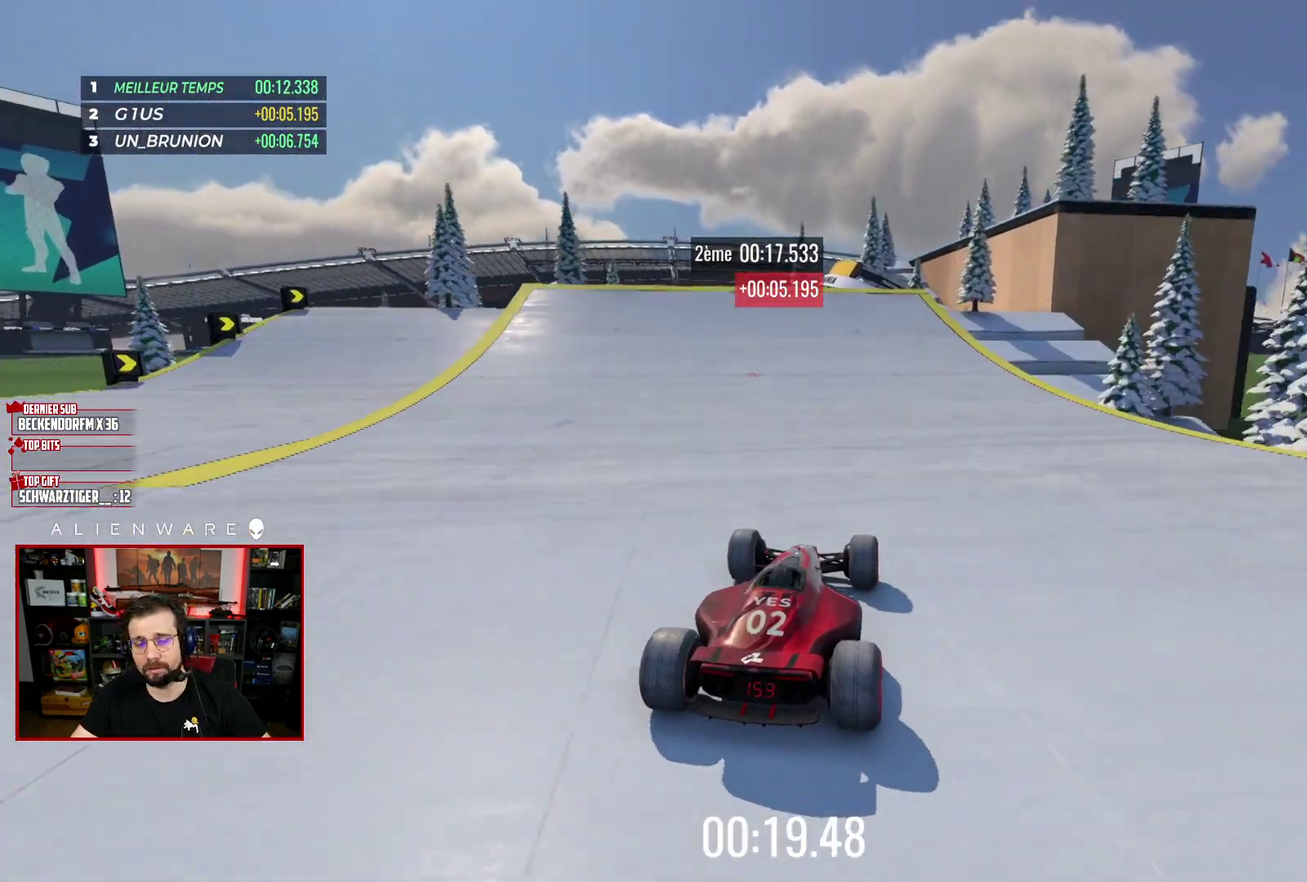
{"buttons": ["X"], "left_stick": "center", "right_stick": "center", "events": [[200, "left_stick", "left"], [283, "left_stick", "center"]]}
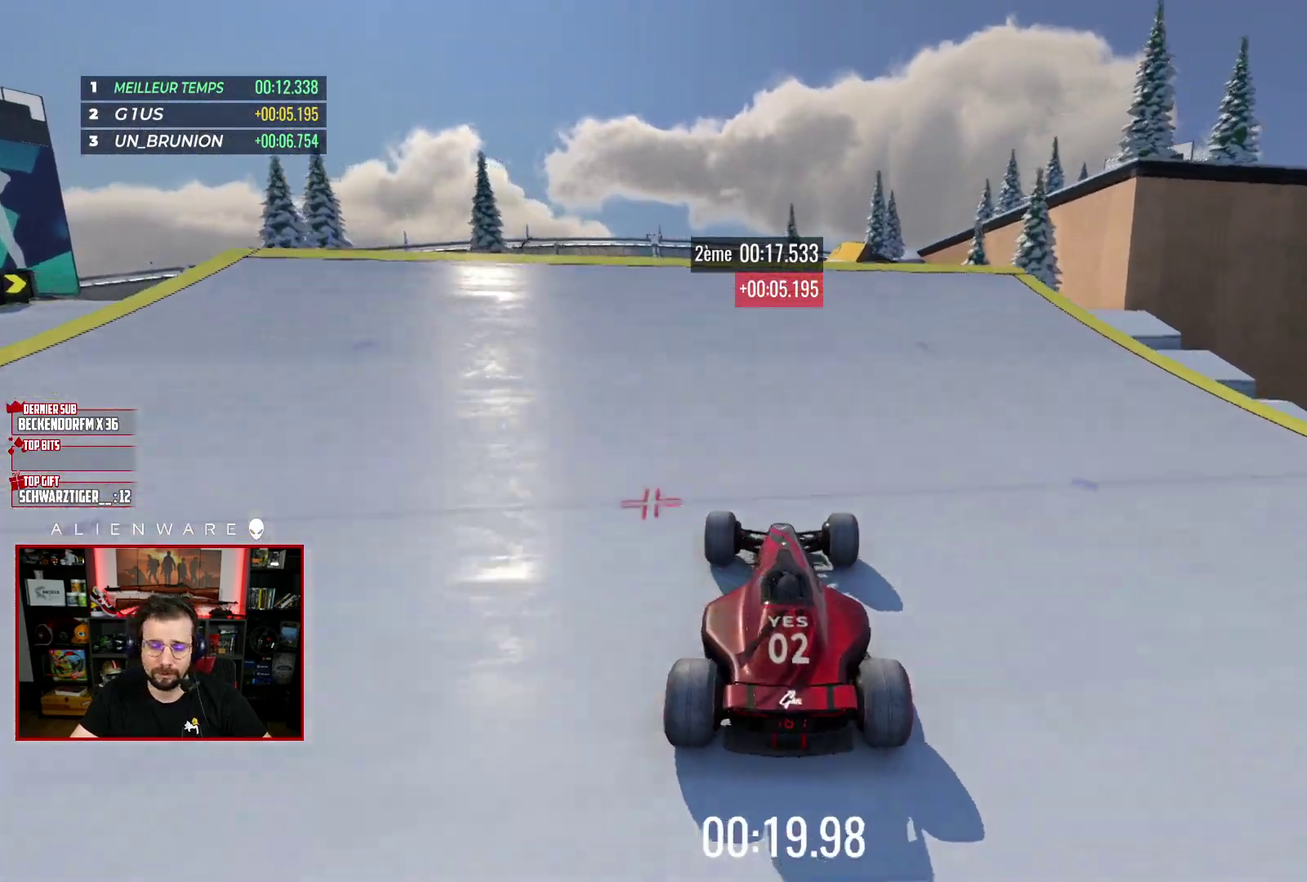
{"buttons": ["X"], "left_stick": "center", "right_stick": "center", "events": []}
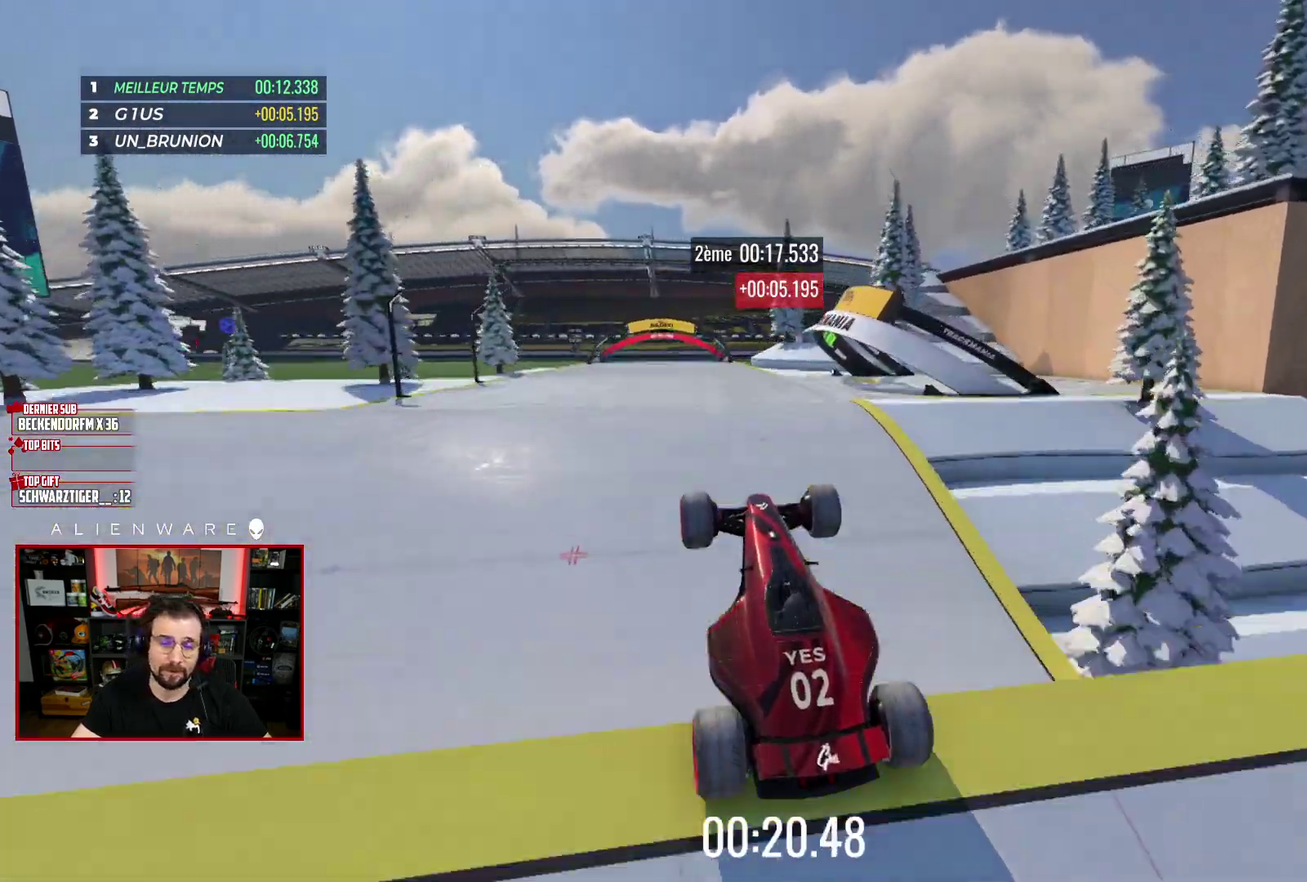
{"buttons": ["X"], "left_stick": "center", "right_stick": "center", "events": []}
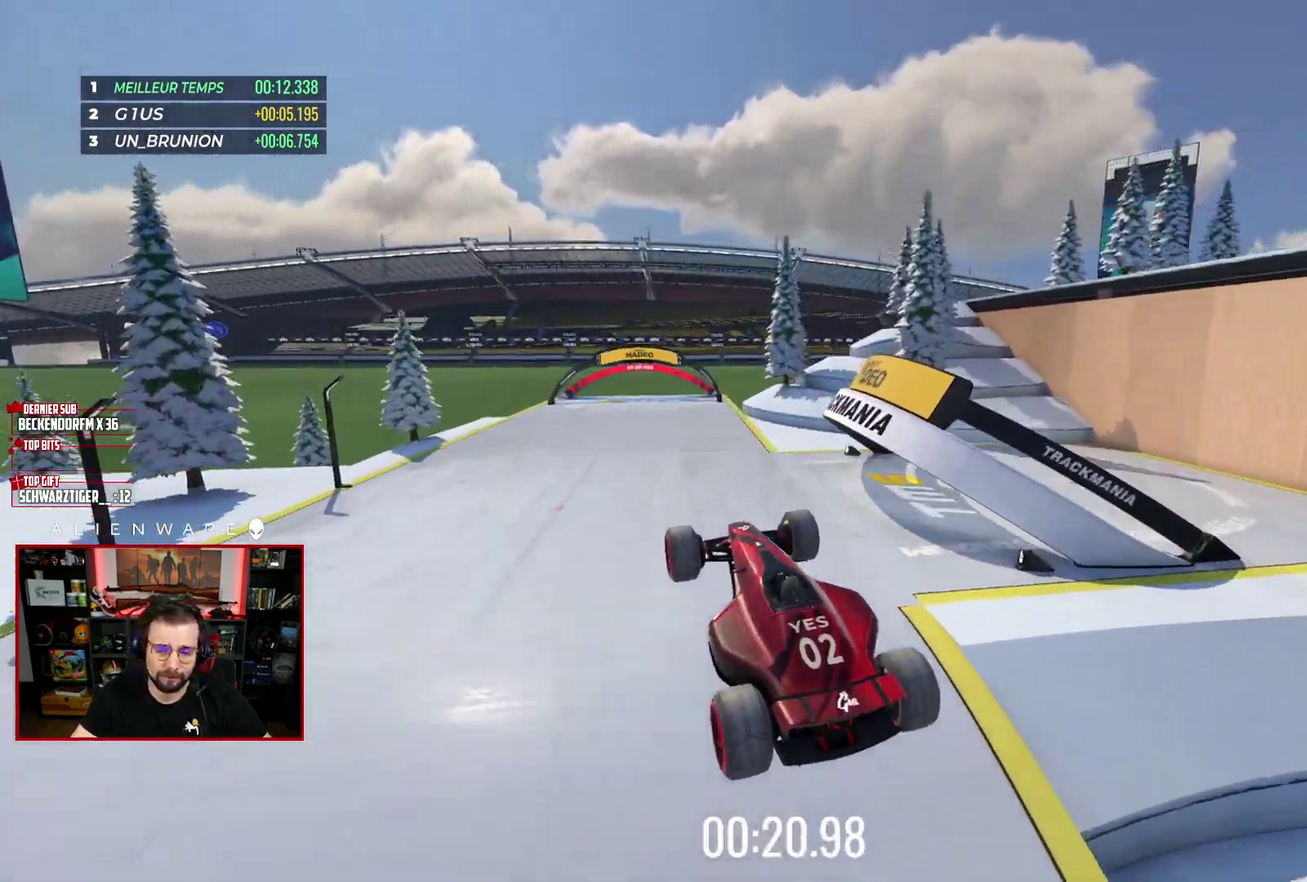
{"buttons": ["X"], "left_stick": "center", "right_stick": "center", "events": []}
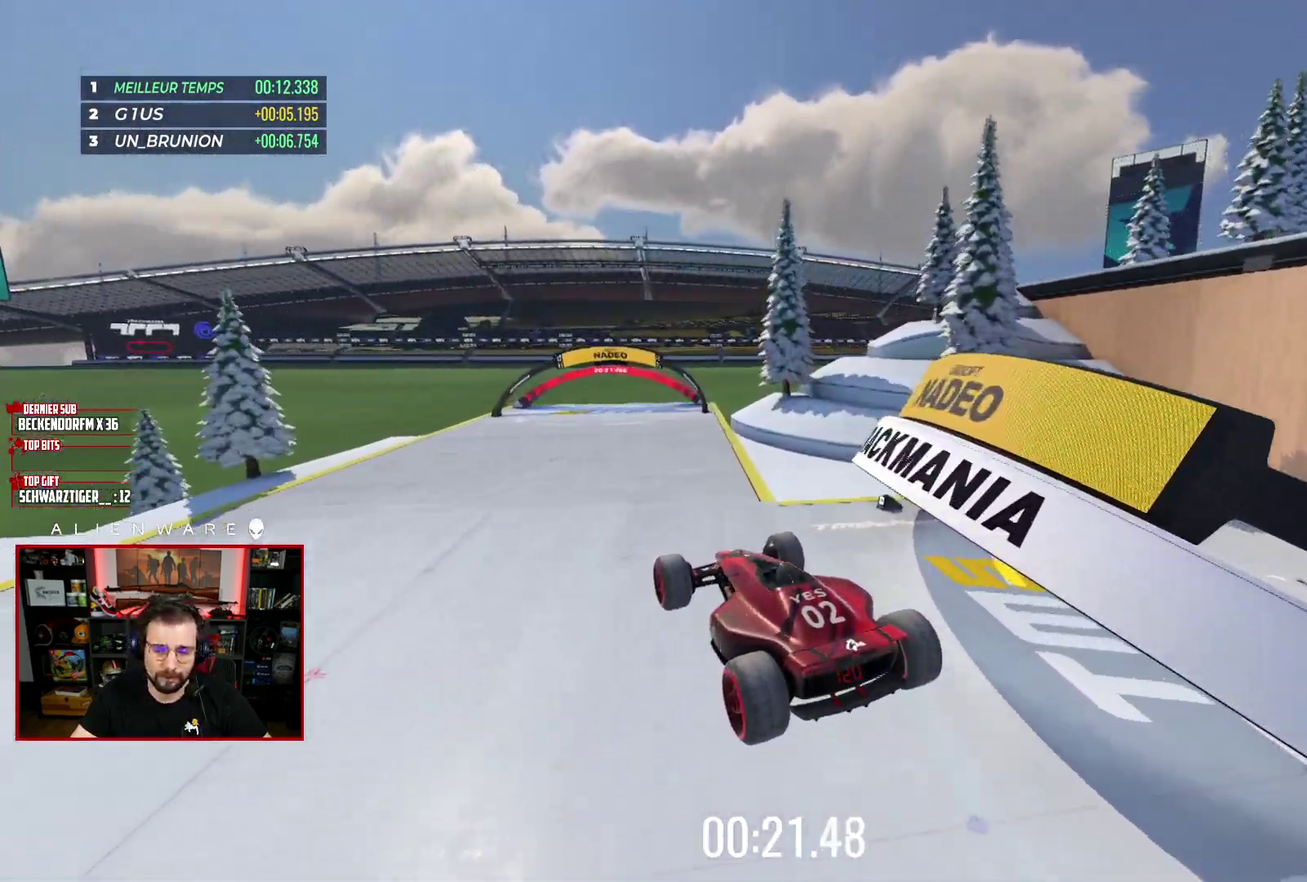
{"buttons": ["X"], "left_stick": "center", "right_stick": "center", "events": []}
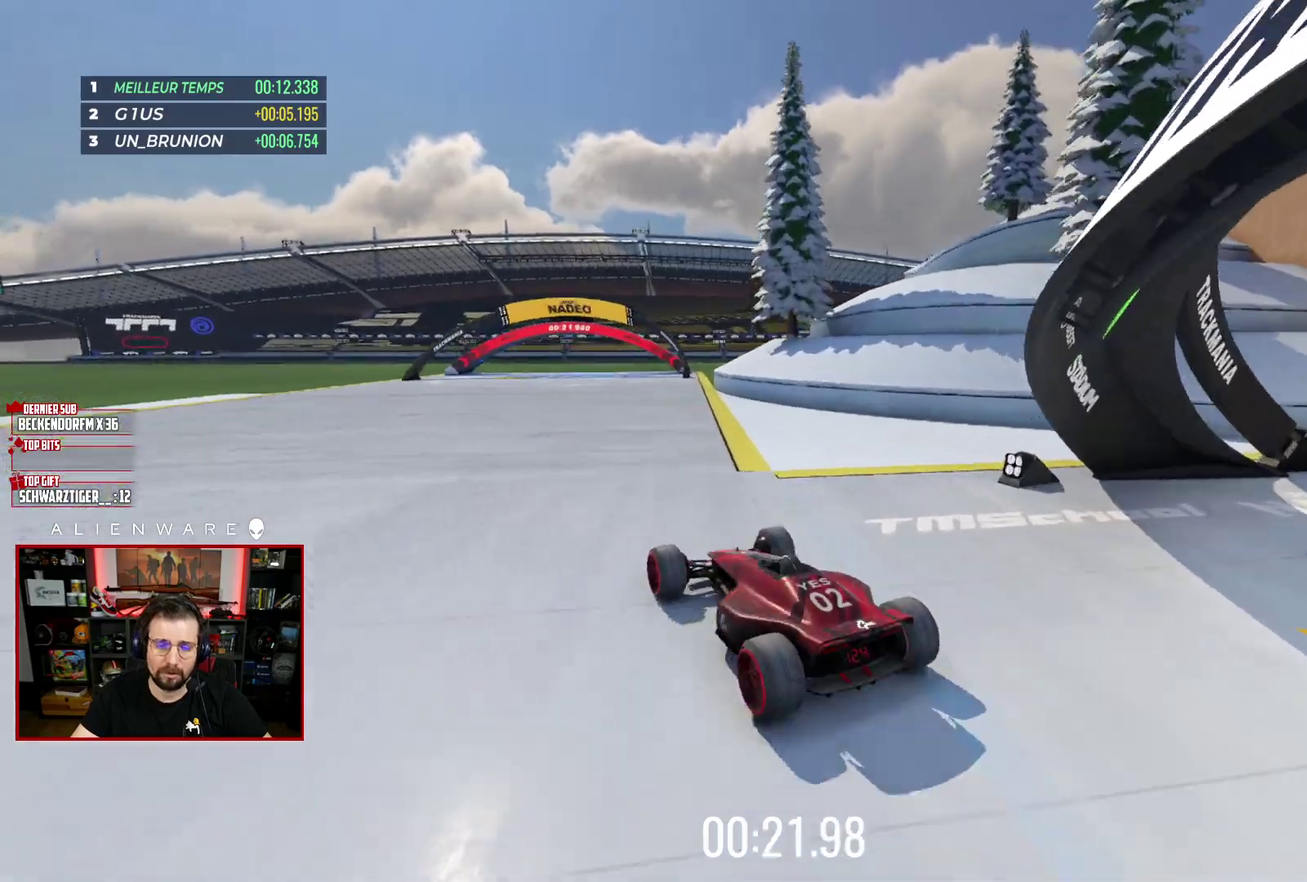
{"buttons": ["X"], "left_stick": "center", "right_stick": "center", "events": [[33, "left_stick", "left"], [133, "left_stick", "center"]]}
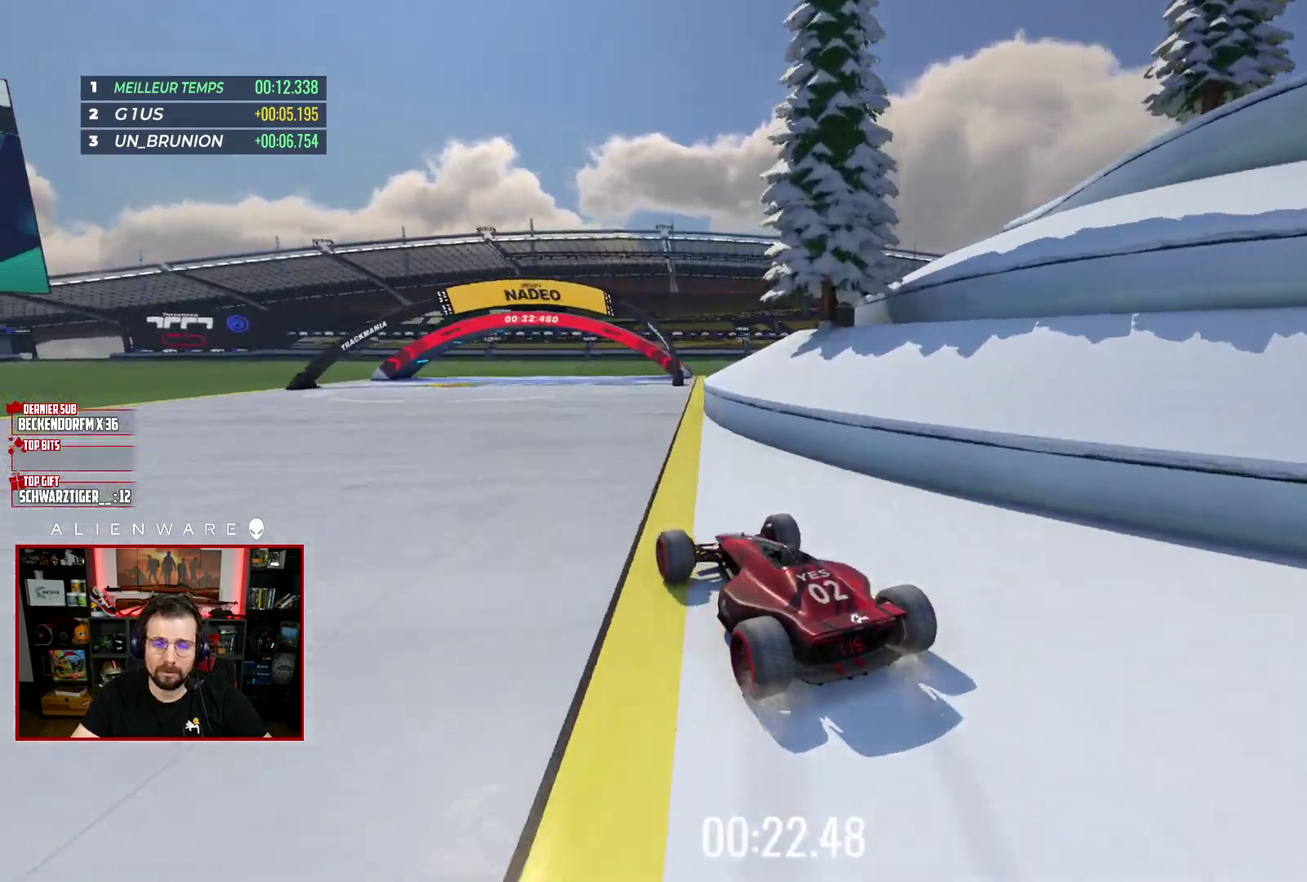
{"buttons": ["X"], "left_stick": "center", "right_stick": "center", "events": []}
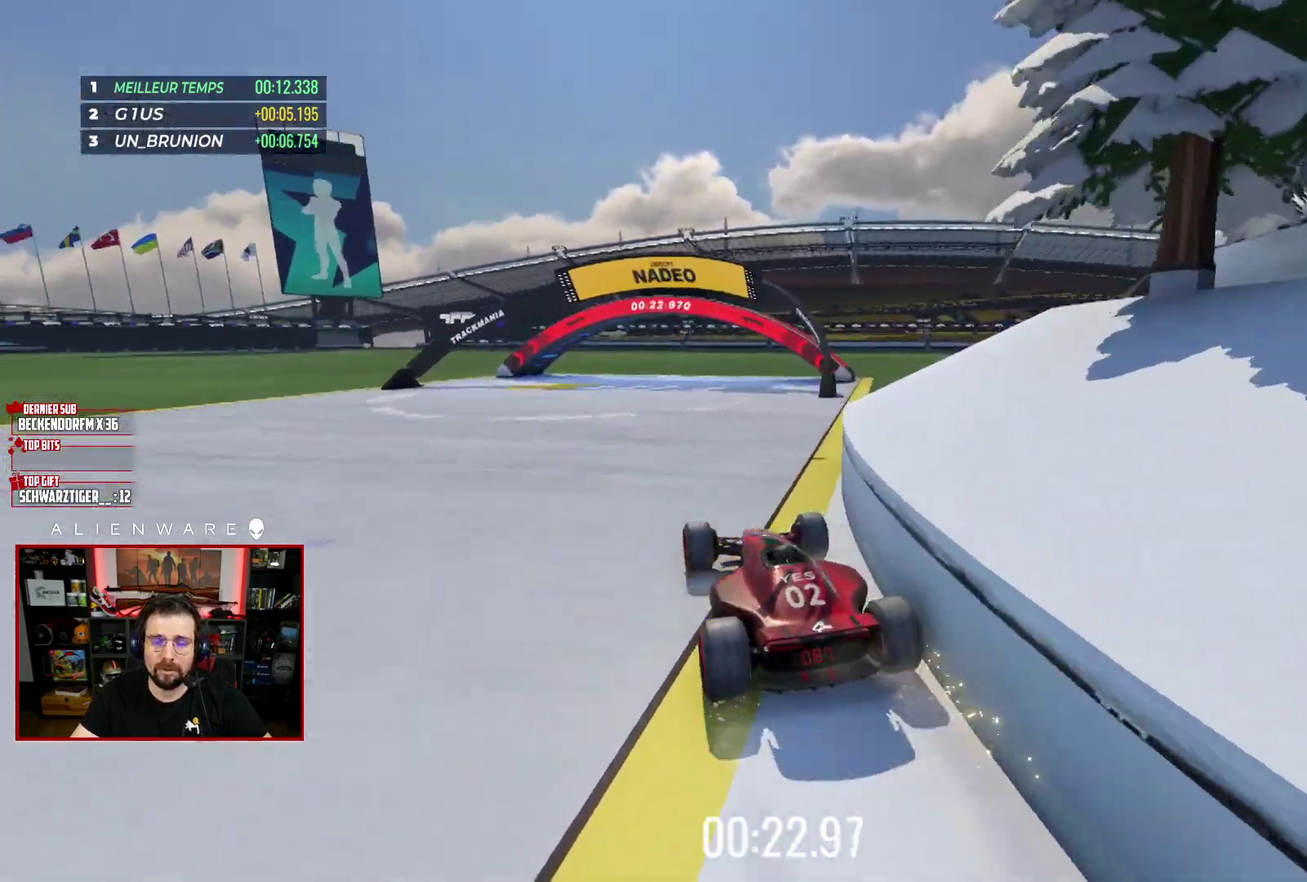
{"buttons": ["X"], "left_stick": "up-right", "right_stick": "center", "events": [[33, "left_stick", "right"], [150, "left_stick", "center"], [433, "left_stick", "up-right"]]}
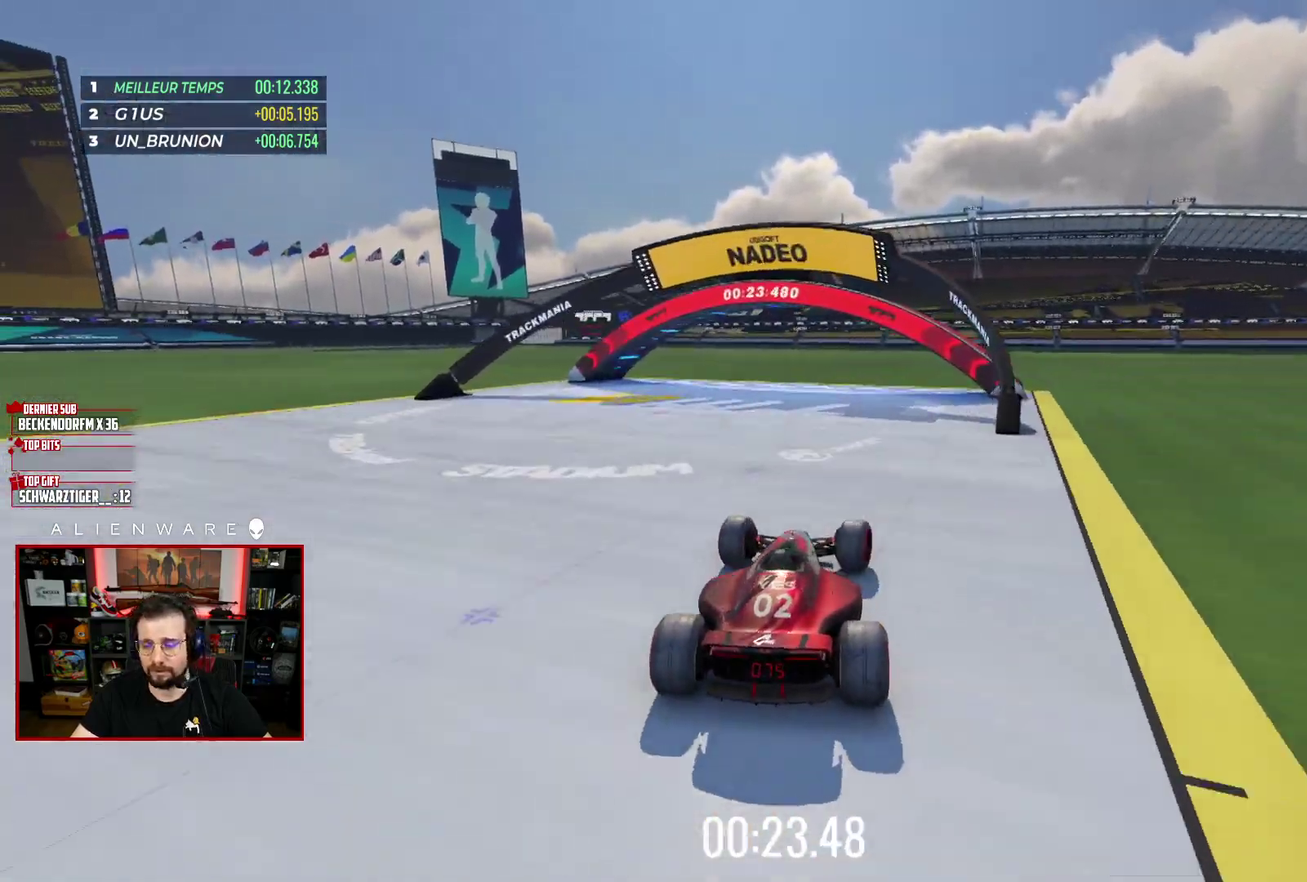
{"buttons": ["X"], "left_stick": "center", "right_stick": "center", "events": [[50, "left_stick", "center"]]}
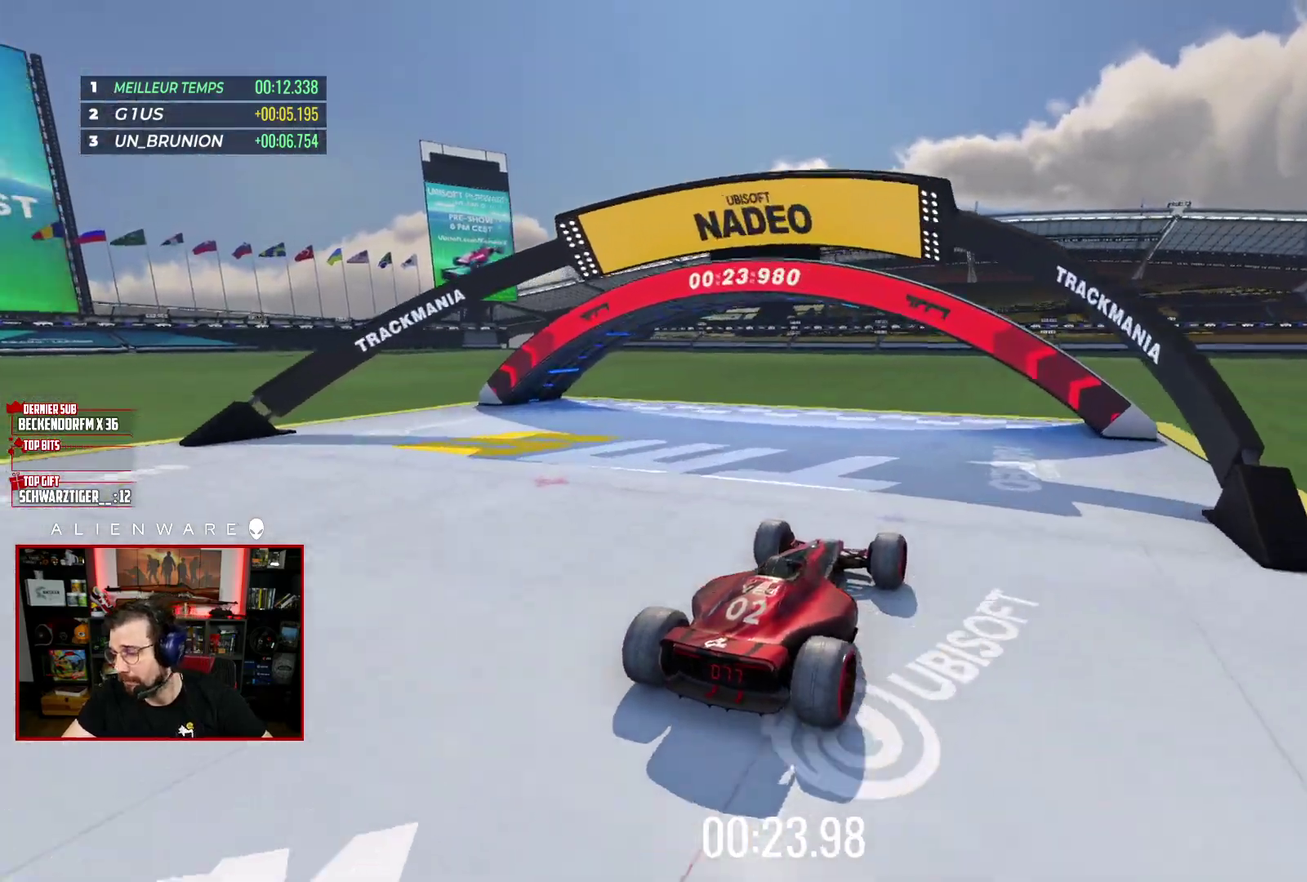
{"buttons": ["X"], "left_stick": "center", "right_stick": "center", "events": []}
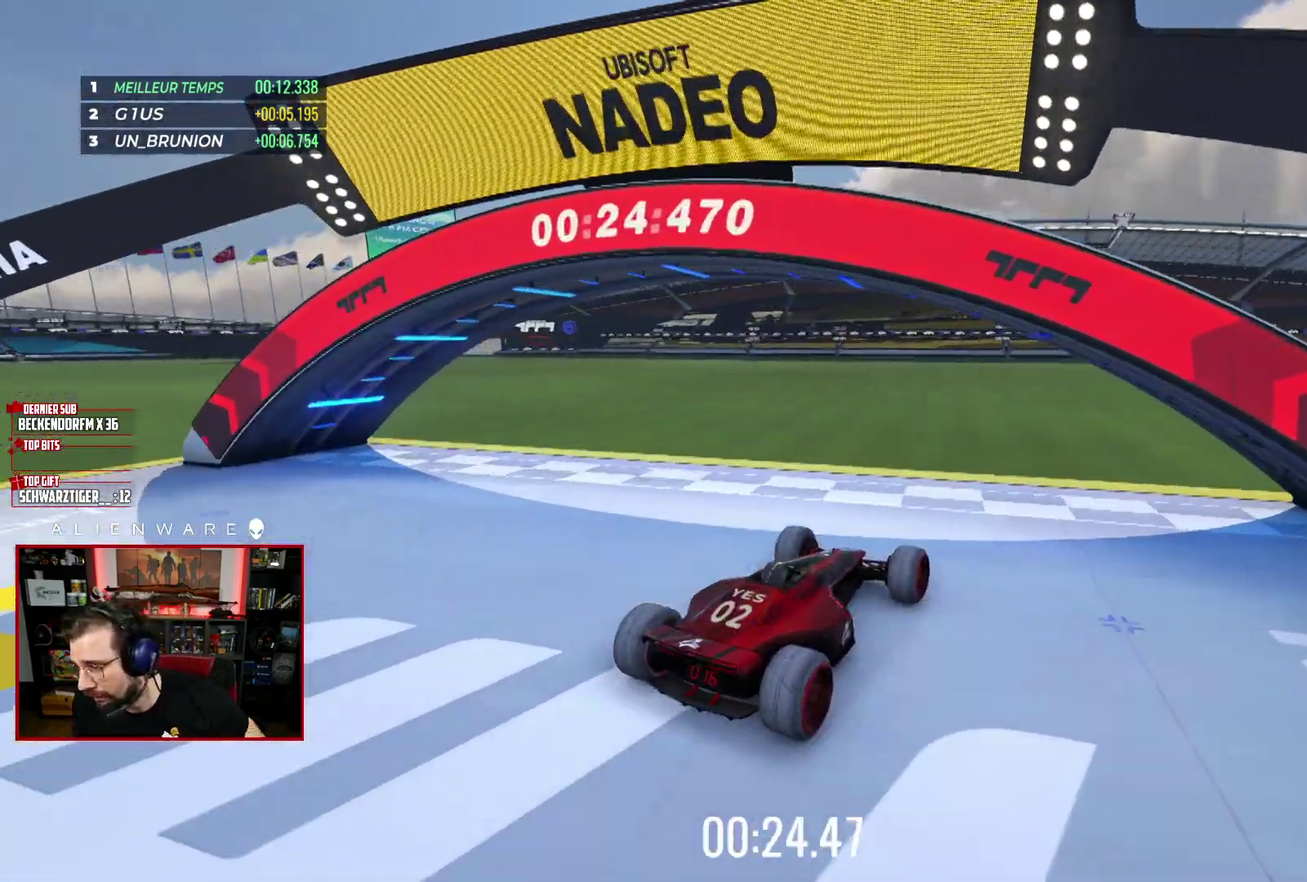
{"buttons": [], "left_stick": "center", "right_stick": "center", "events": [[467, "X", "up"]]}
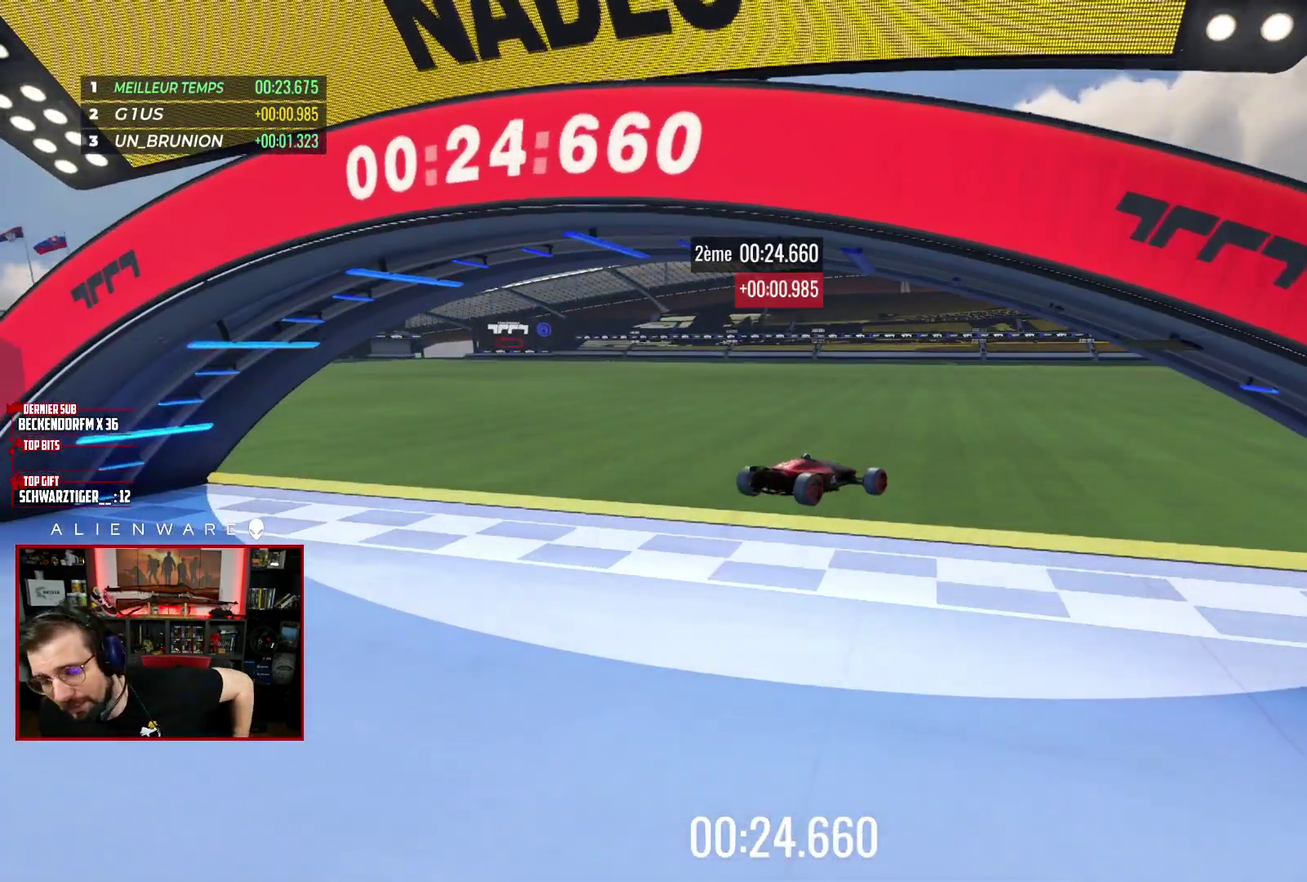
{"buttons": [], "left_stick": "center", "right_stick": "center", "events": []}
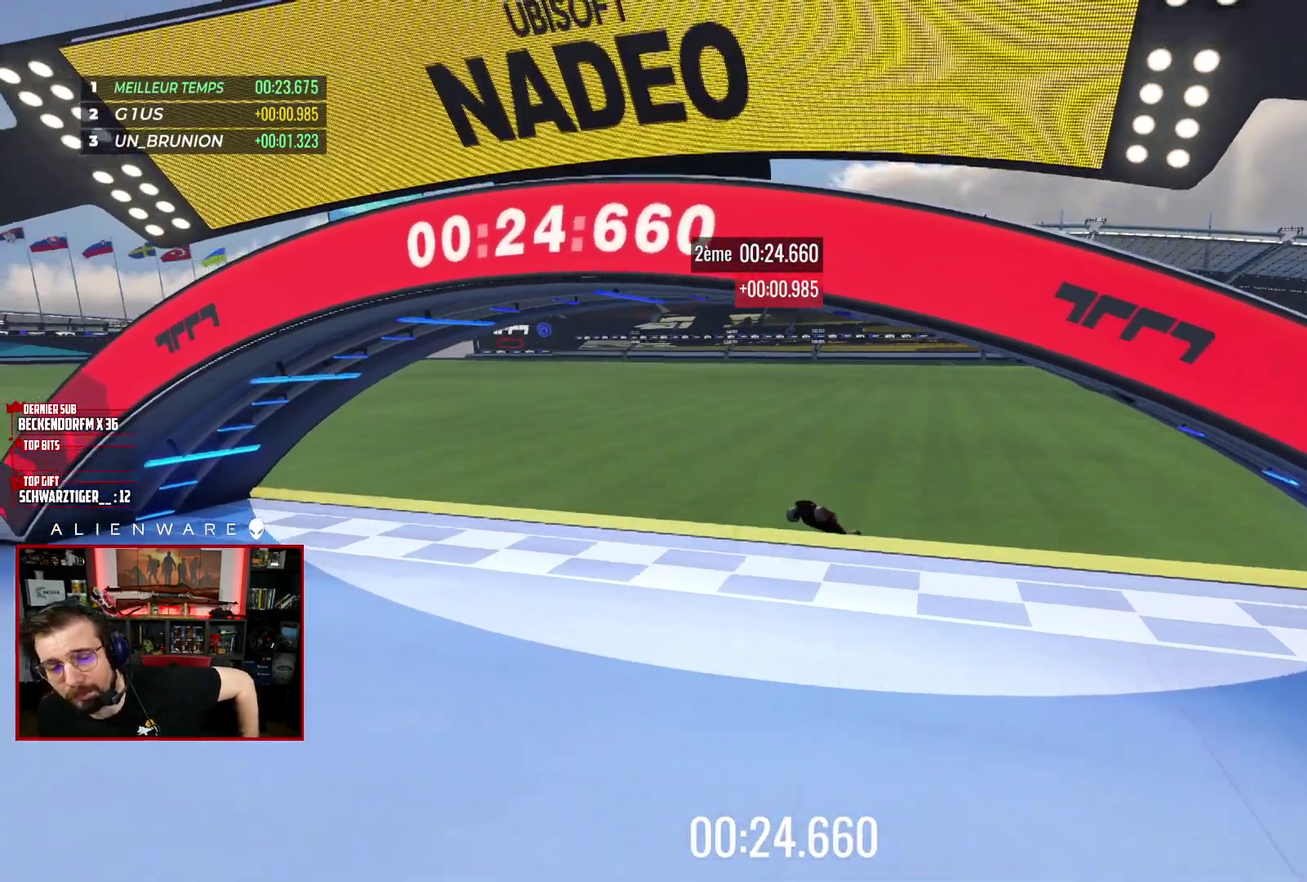
{"buttons": ["B"], "left_stick": "center", "right_stick": "center", "events": [[350, "B", "down"]]}
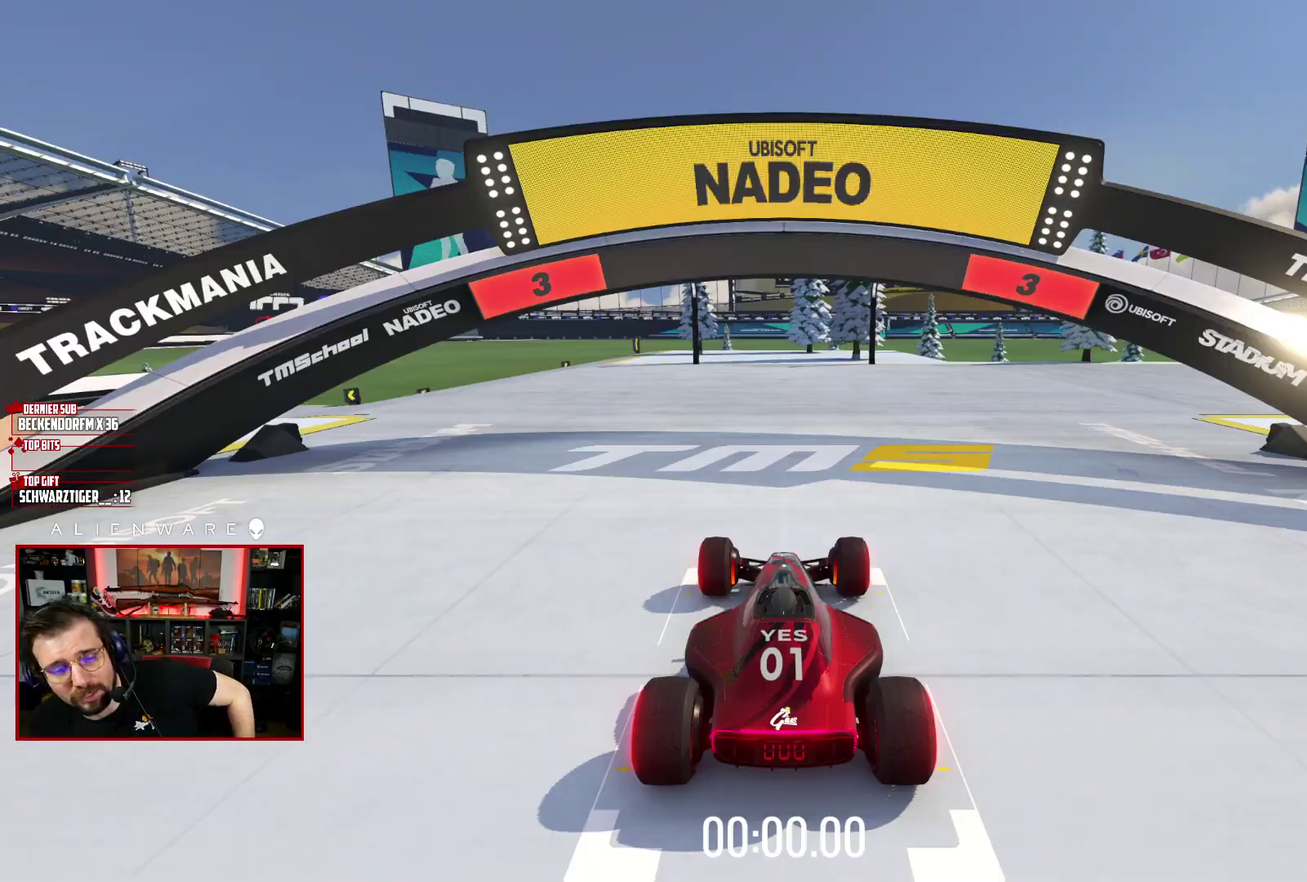
{"buttons": ["X"], "left_stick": "center", "right_stick": "center", "events": [[17, "B", "up"], [317, "X", "down"]]}
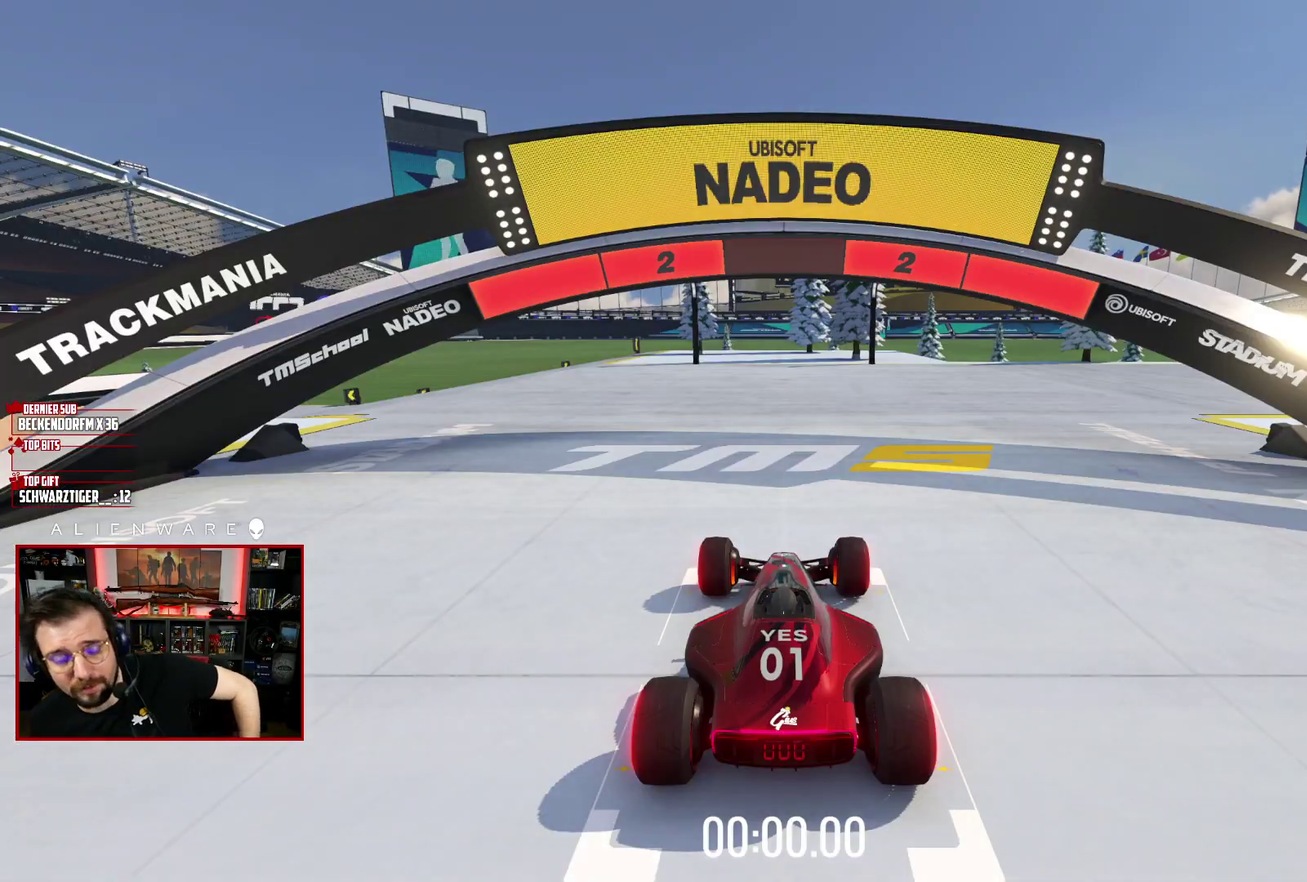
{"buttons": ["X"], "left_stick": "center", "right_stick": "center", "events": []}
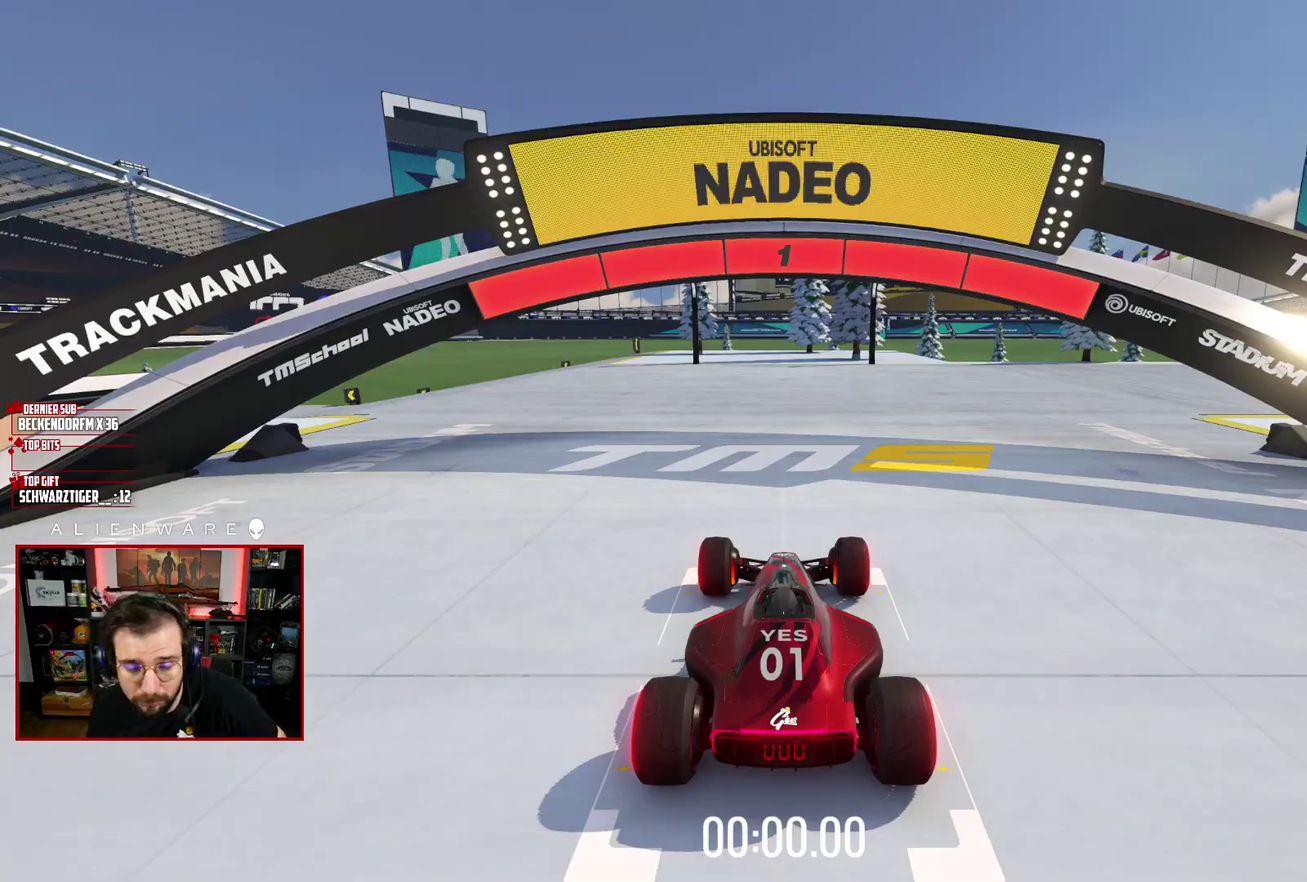
{"buttons": ["X"], "left_stick": "center", "right_stick": "center", "events": []}
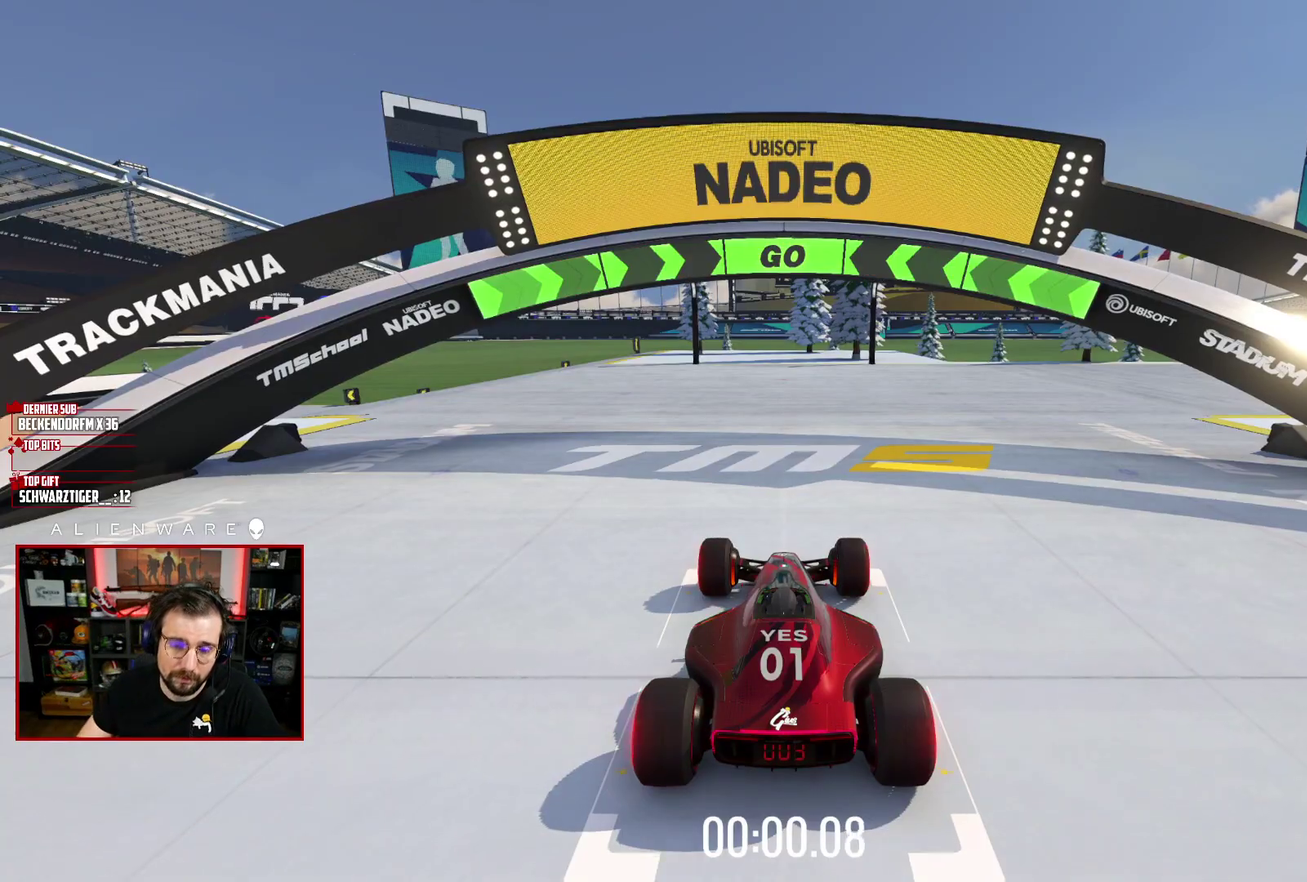
{"buttons": ["X"], "left_stick": "center", "right_stick": "center", "events": [[33, "left_stick", "left"], [183, "left_stick", "center"]]}
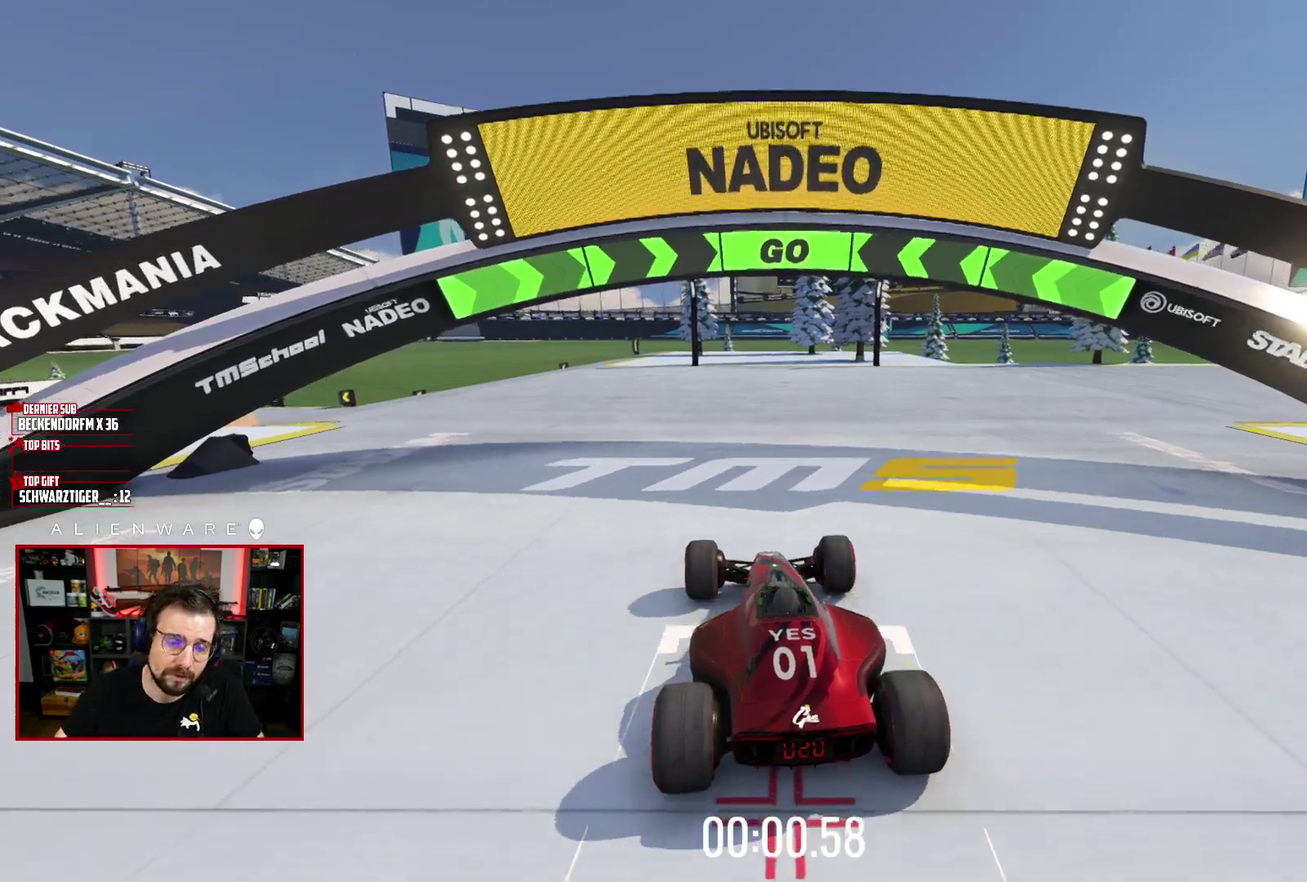
{"buttons": ["X"], "left_stick": "left", "right_stick": "center", "events": [[467, "left_stick", "left"]]}
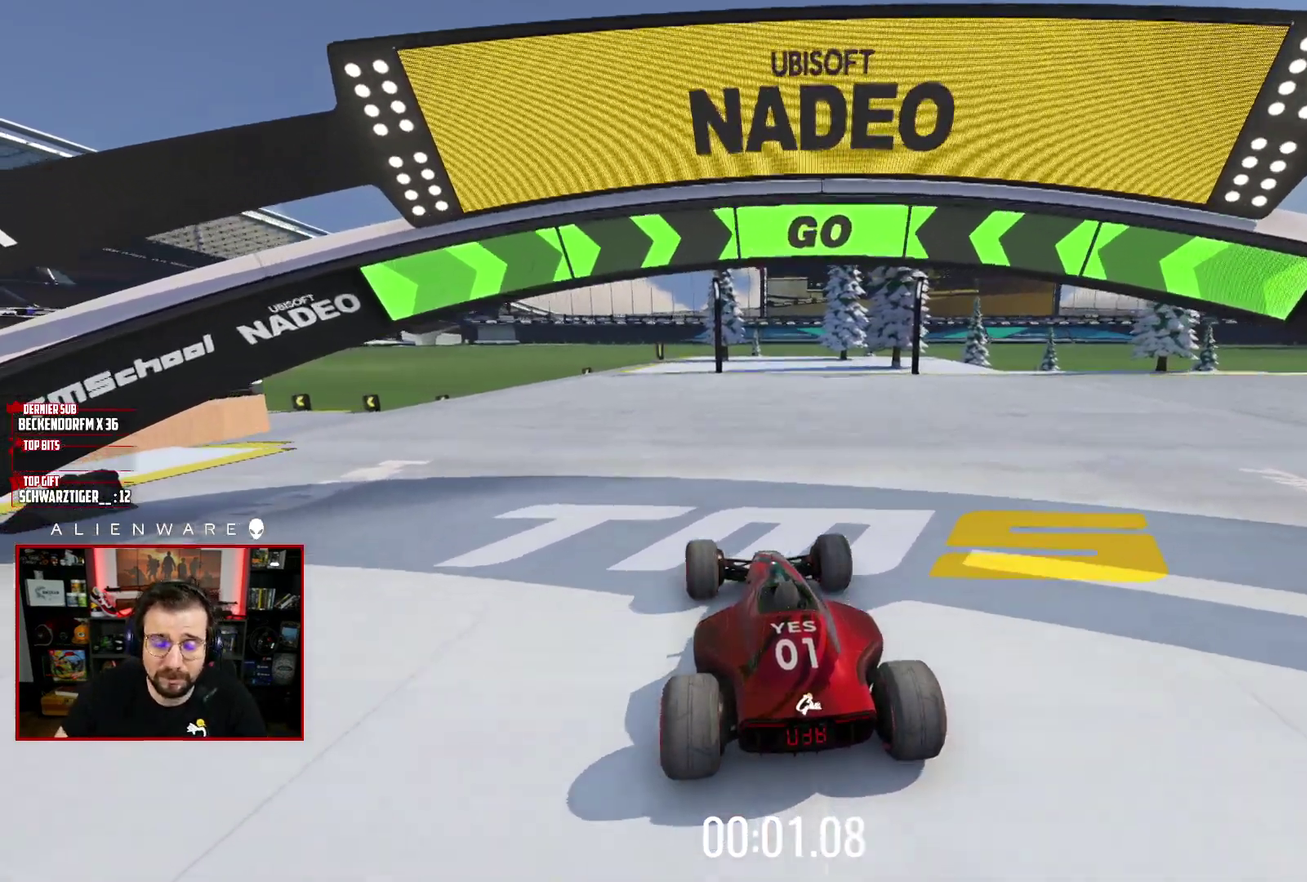
{"buttons": ["X"], "left_stick": "center", "right_stick": "center", "events": [[67, "left_stick", "center"]]}
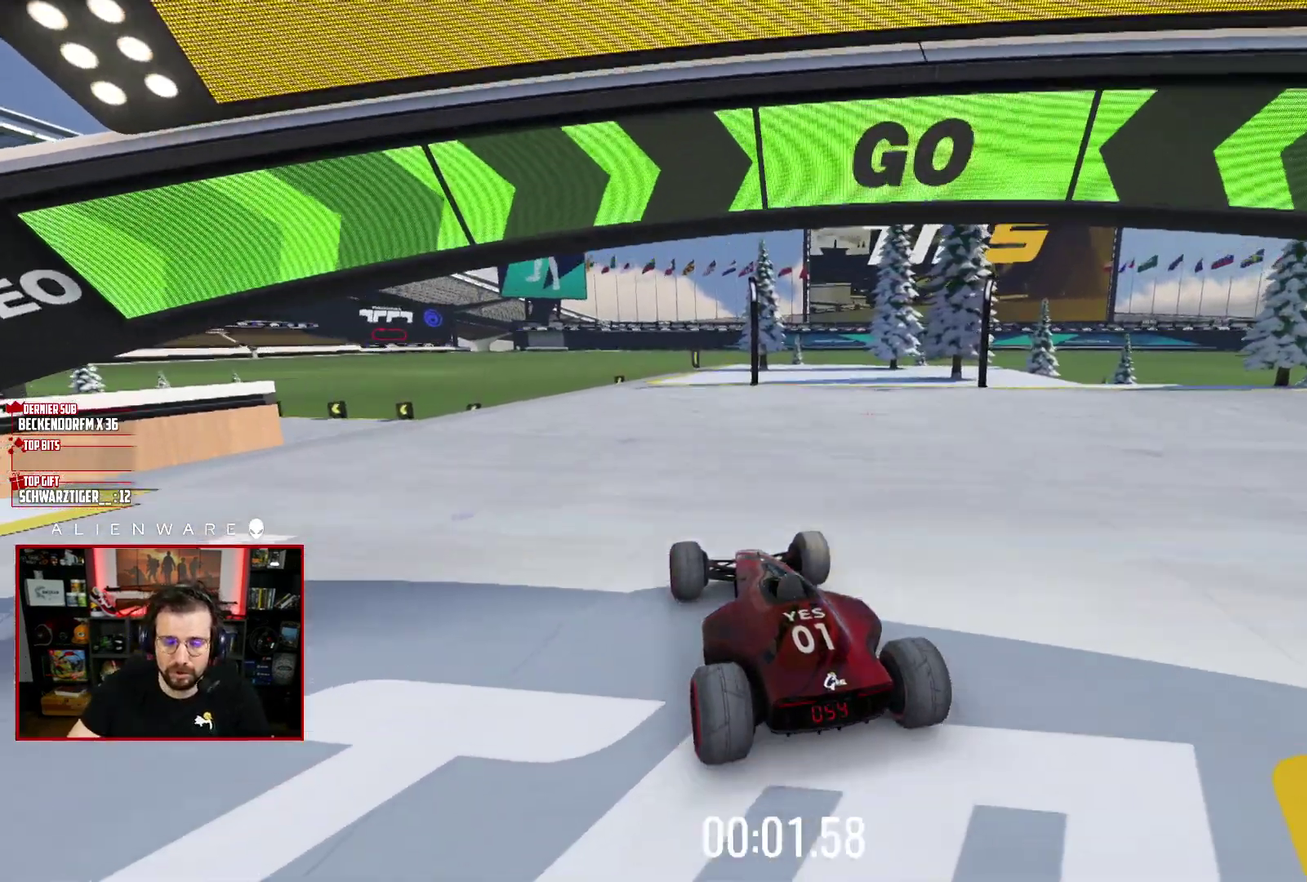
{"buttons": ["X"], "left_stick": "center", "right_stick": "center", "events": [[33, "left_stick", "left"], [83, "left_stick", "up-left"], [183, "left_stick", "center"]]}
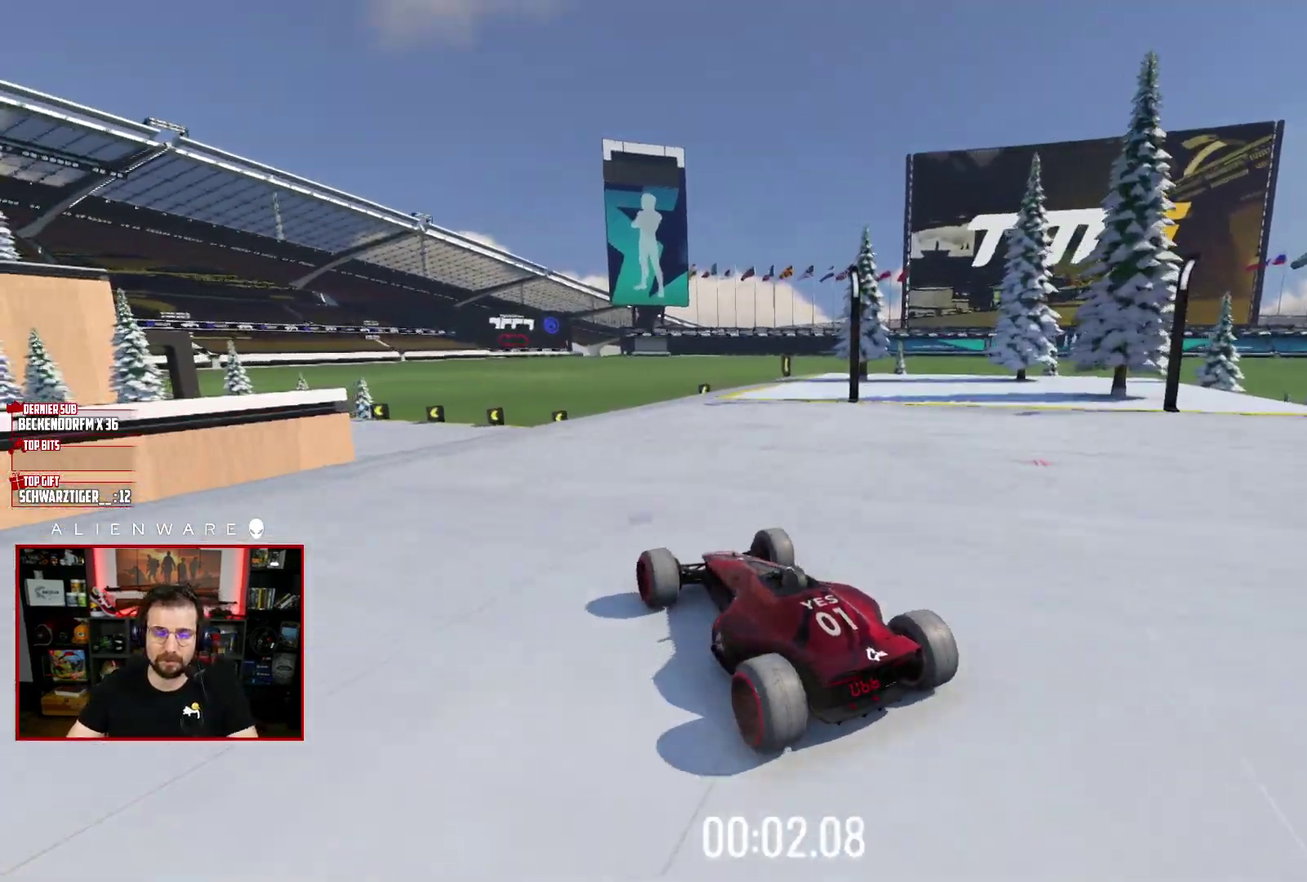
{"buttons": ["X"], "left_stick": "center", "right_stick": "center", "events": []}
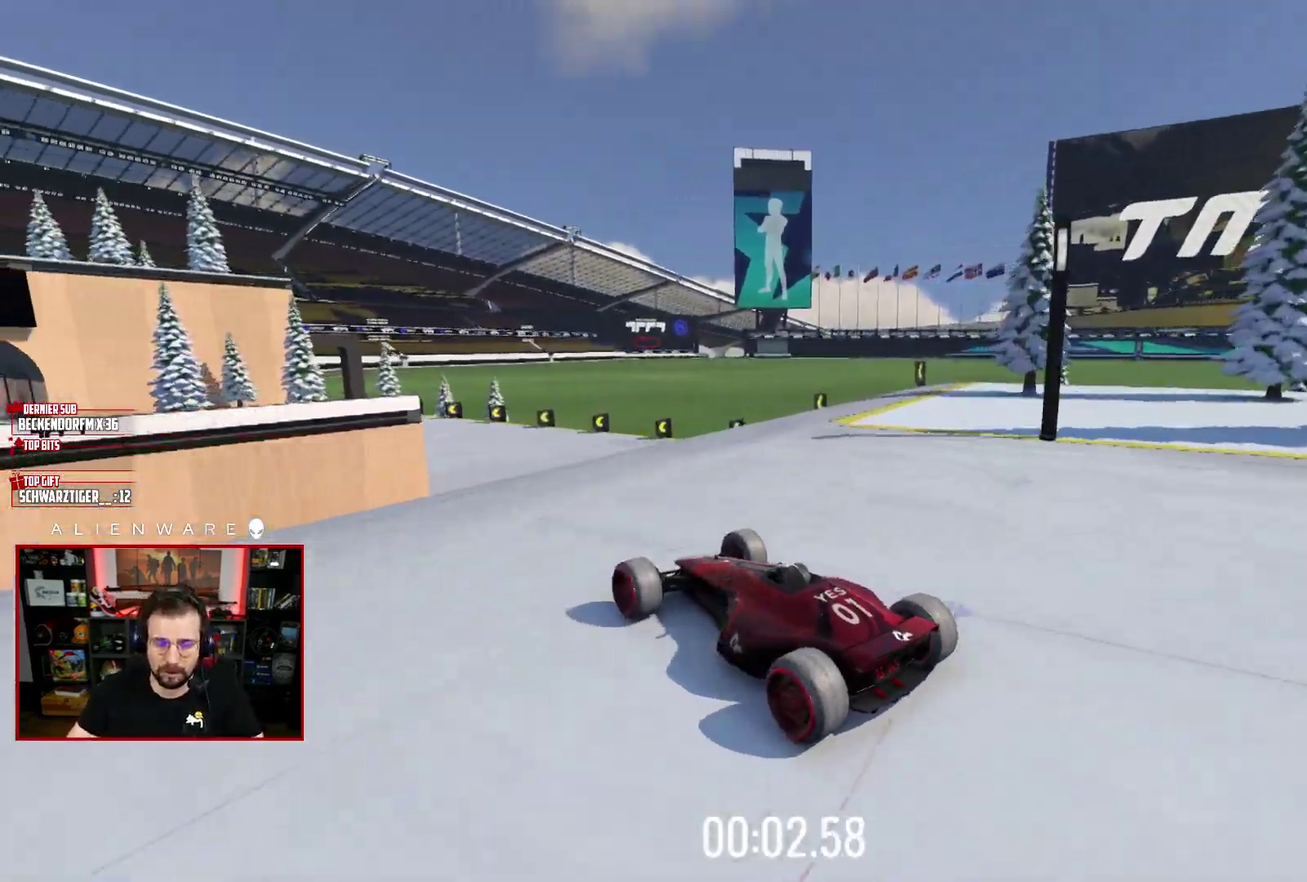
{"buttons": ["X"], "left_stick": "center", "right_stick": "center", "events": []}
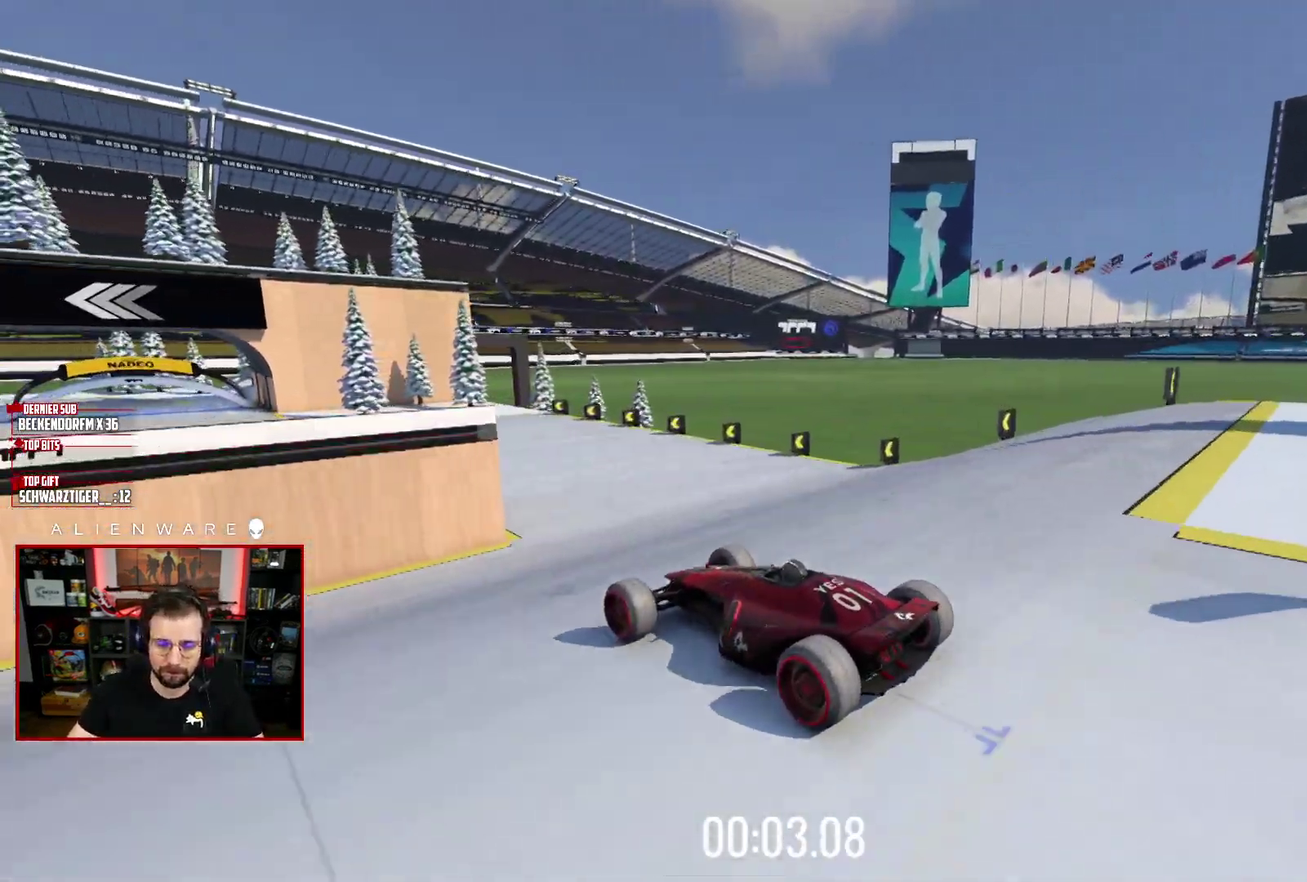
{"buttons": ["X"], "left_stick": "center", "right_stick": "center", "events": []}